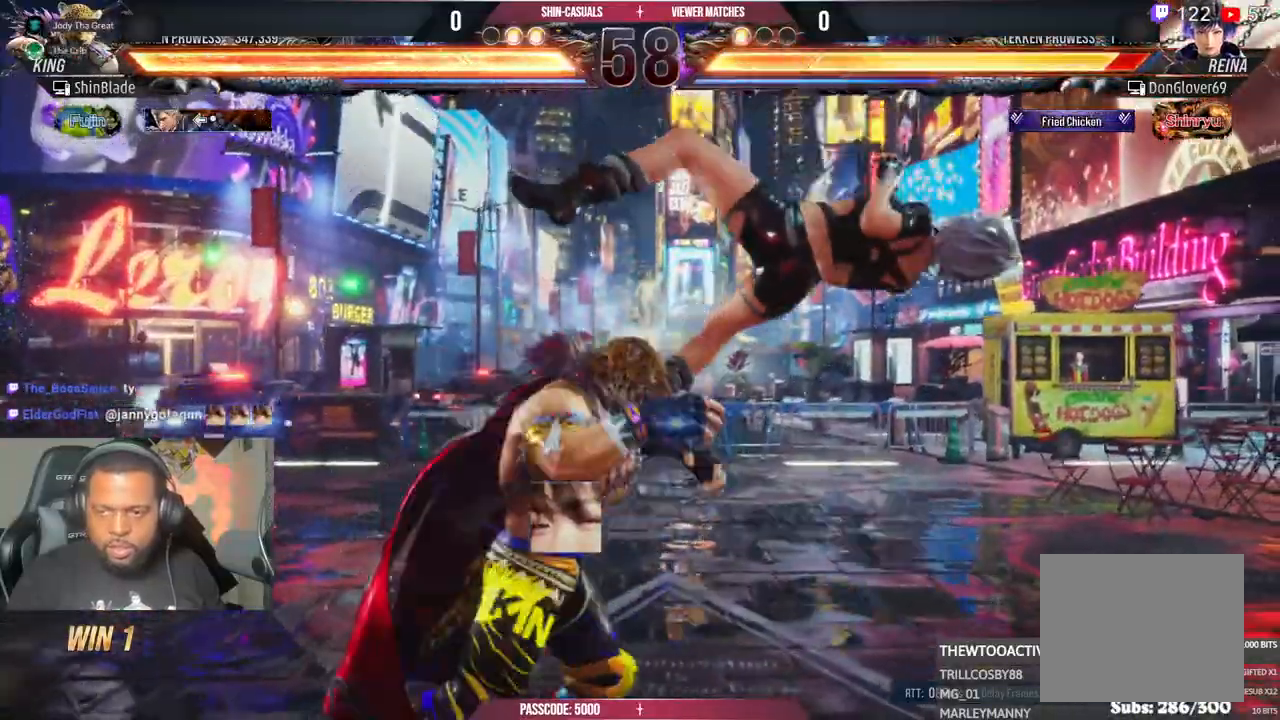
Gameplay with a controller (PlayStation layout); each line is a JSON object with the inputs held at the frame after it (dt_ms = milliseconds from this image to that frame). "events" lists button and stick changes between this image and that frame as [ms after this image, input, new state], when the widget could be followed in between.
{"dt_ms": 500, "buttons": ["DPAD_DOWN", "DPAD_RIGHT"], "left_stick": "center", "right_stick": "center", "events": [[167, "DPAD_RIGHT", "up"], [483, "DPAD_DOWN", "down"], [483, "DPAD_RIGHT", "down"]]}
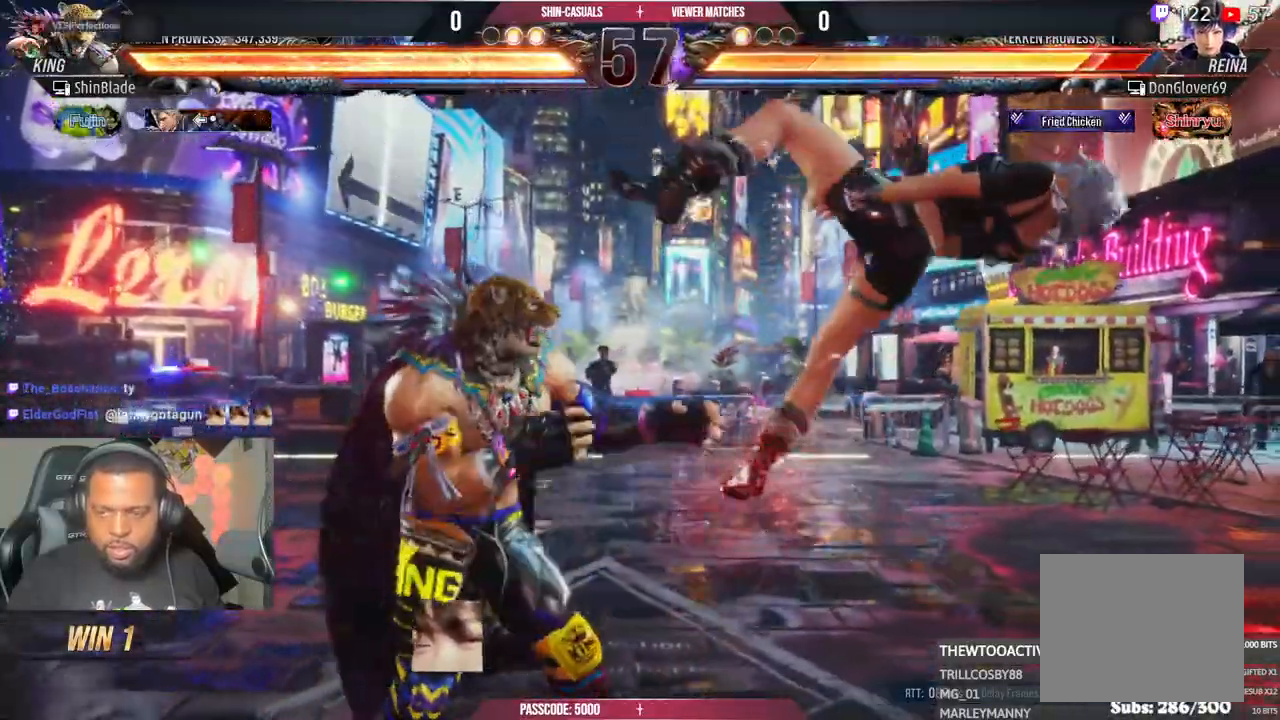
{"dt_ms": 500, "buttons": ["DPAD_RIGHT"], "left_stick": "center", "right_stick": "center", "events": [[33, "CIRCLE", "down"], [150, "CROSS", "down"], [167, "CIRCLE", "up"], [183, "DPAD_DOWN", "up"], [183, "DPAD_RIGHT", "up"], [267, "CROSS", "up"], [367, "DPAD_RIGHT", "down"]]}
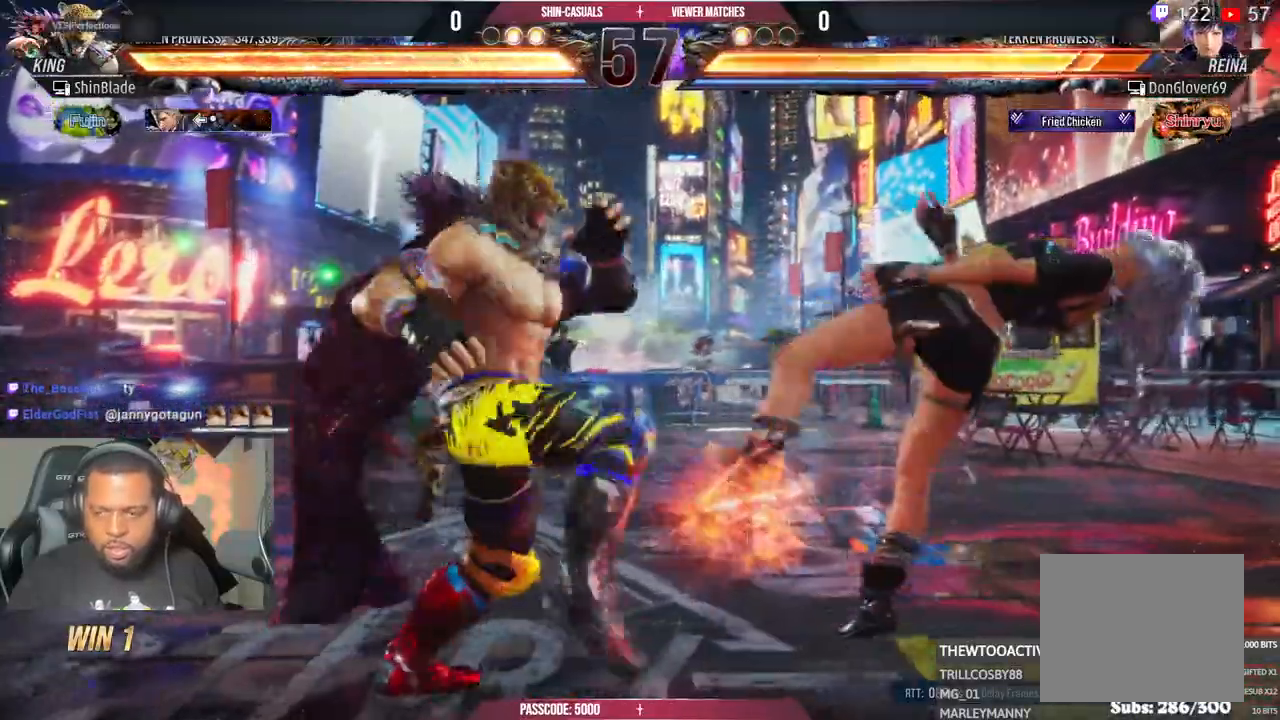
{"dt_ms": 500, "buttons": ["CROSS", "DPAD_LEFT"], "left_stick": "center", "right_stick": "center", "events": [[183, "DPAD_RIGHT", "up"], [317, "CROSS", "down"], [383, "DPAD_LEFT", "down"]]}
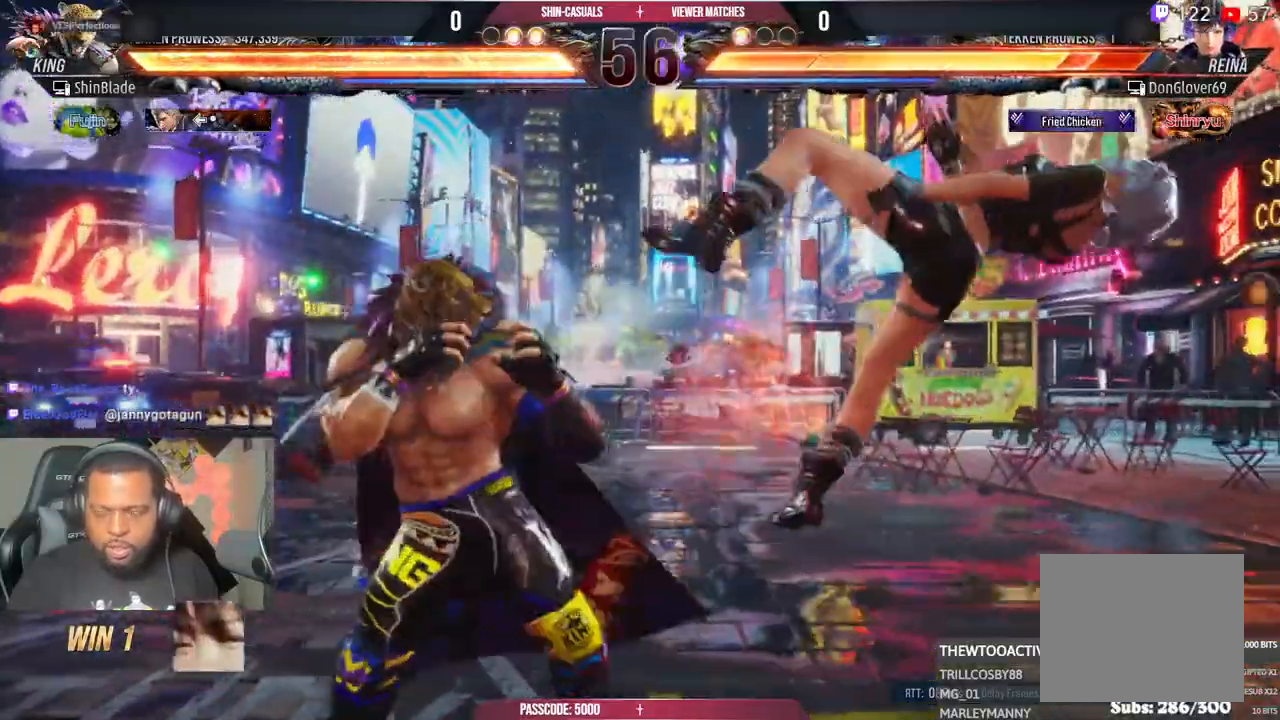
{"dt_ms": 500, "buttons": ["CROSS", "DPAD_LEFT"], "left_stick": "center", "right_stick": "center", "events": [[50, "CROSS", "up"], [117, "CROSS", "down"], [183, "CROSS", "up"], [233, "CROSS", "down"], [283, "CROSS", "up"], [417, "CROSS", "down"]]}
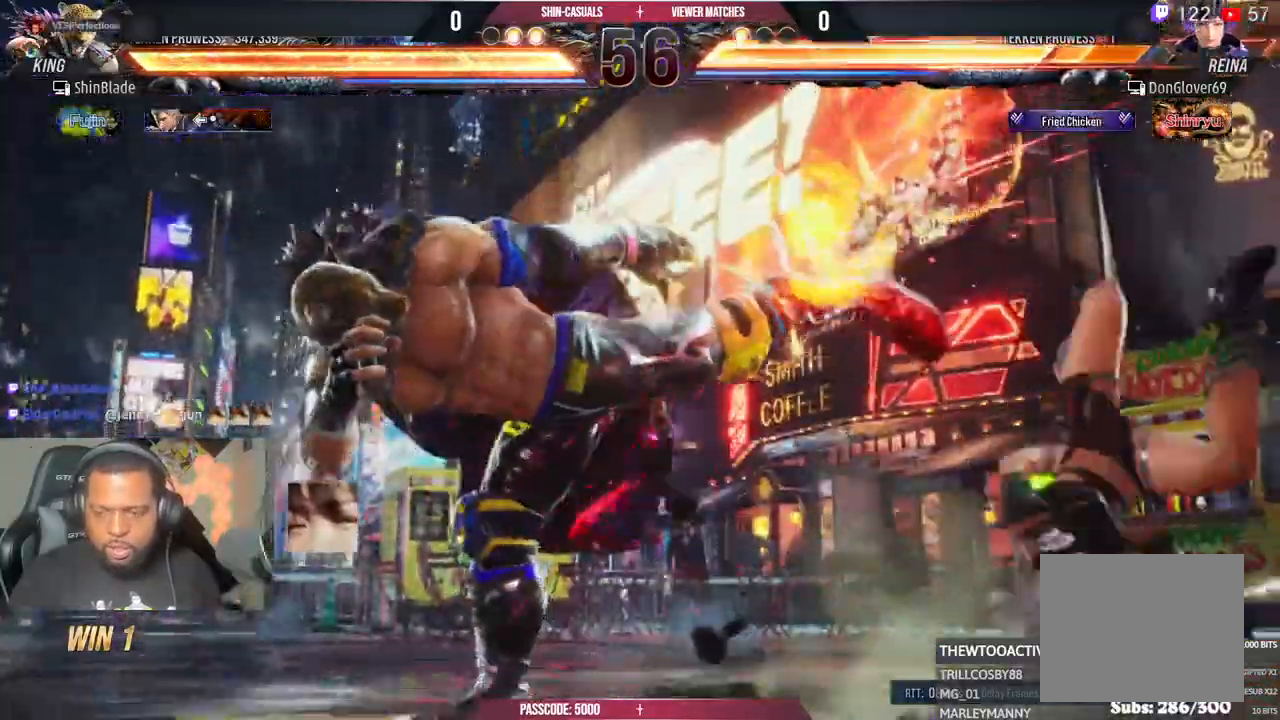
{"dt_ms": 1000, "buttons": [], "left_stick": "right", "right_stick": "center"}
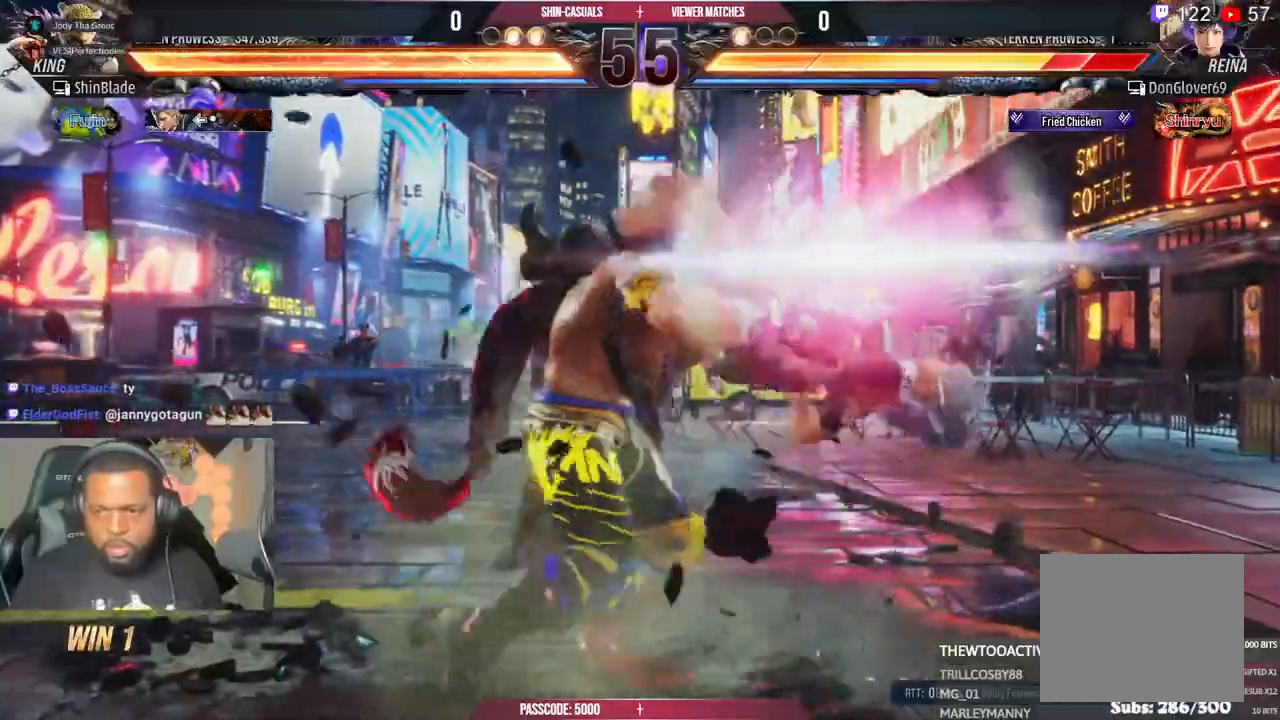
{"dt_ms": 500, "buttons": ["CIRCLE", "TRIANGLE"], "left_stick": "right", "right_stick": "center"}
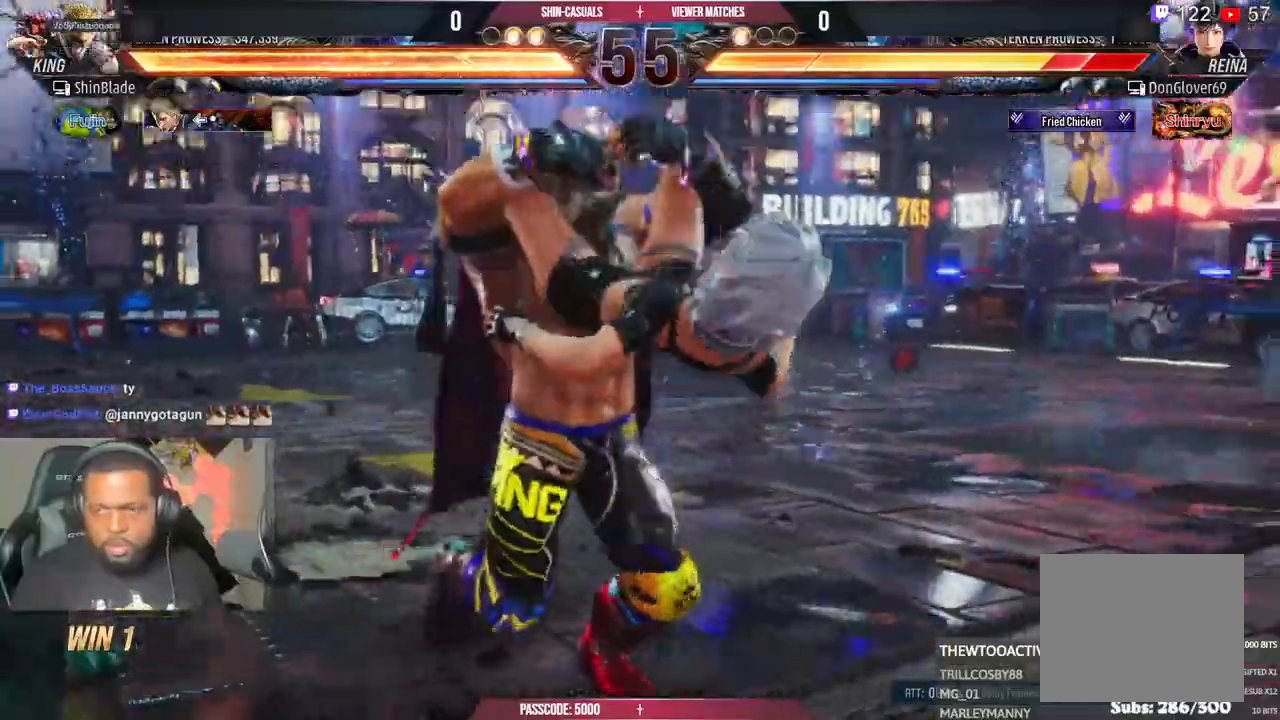
{"dt_ms": 500, "buttons": [], "left_stick": "right", "right_stick": "center", "events": [[267, "TRIANGLE", "up"], [333, "CIRCLE", "up"]]}
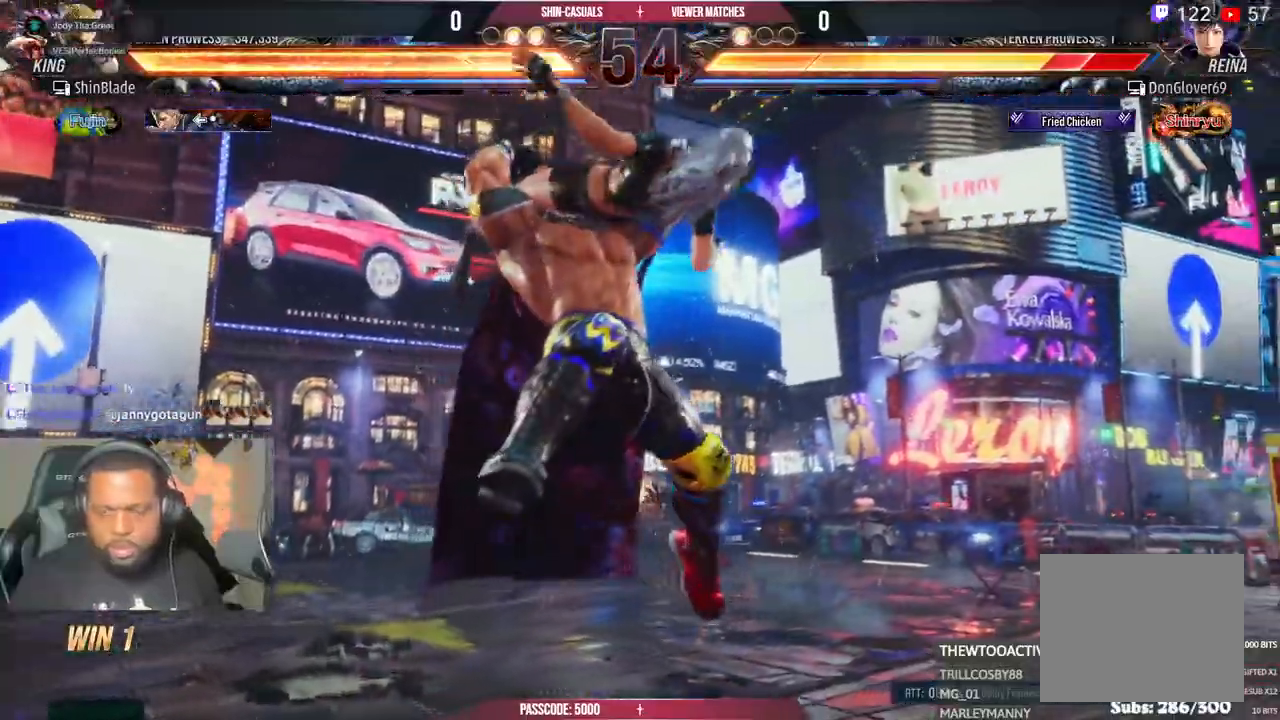
{"dt_ms": 500, "buttons": ["CIRCLE", "TRIANGLE"], "left_stick": "center", "right_stick": "center"}